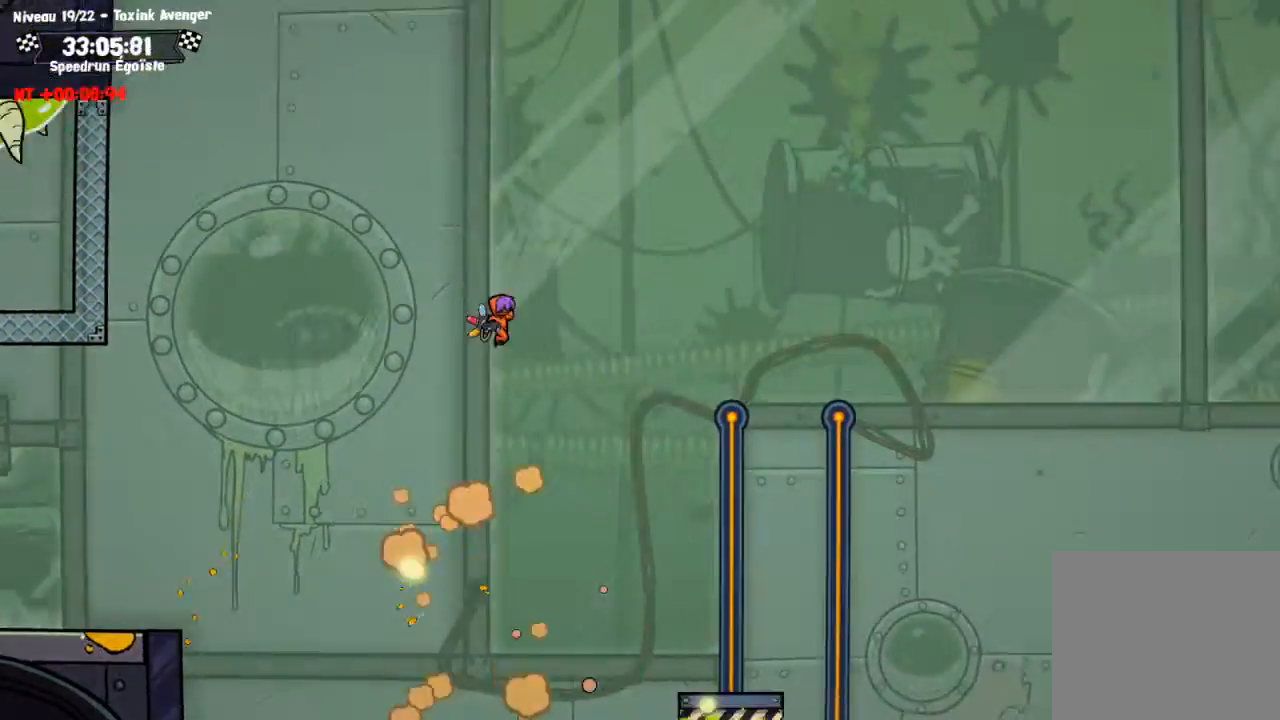
Gameplay with a controller (PlayStation layout); each line is a JSON object with the inputs held at the frame after it. "events" lists button and stick changes between this image and that frame as [ms after this image, input, new state], when the widget could be followed in between. Not read: R3.
{"buttons": [], "left_stick": "down", "right_stick": "center", "events": [[167, "left_stick", "center"], [500, "left_stick", "down"]]}
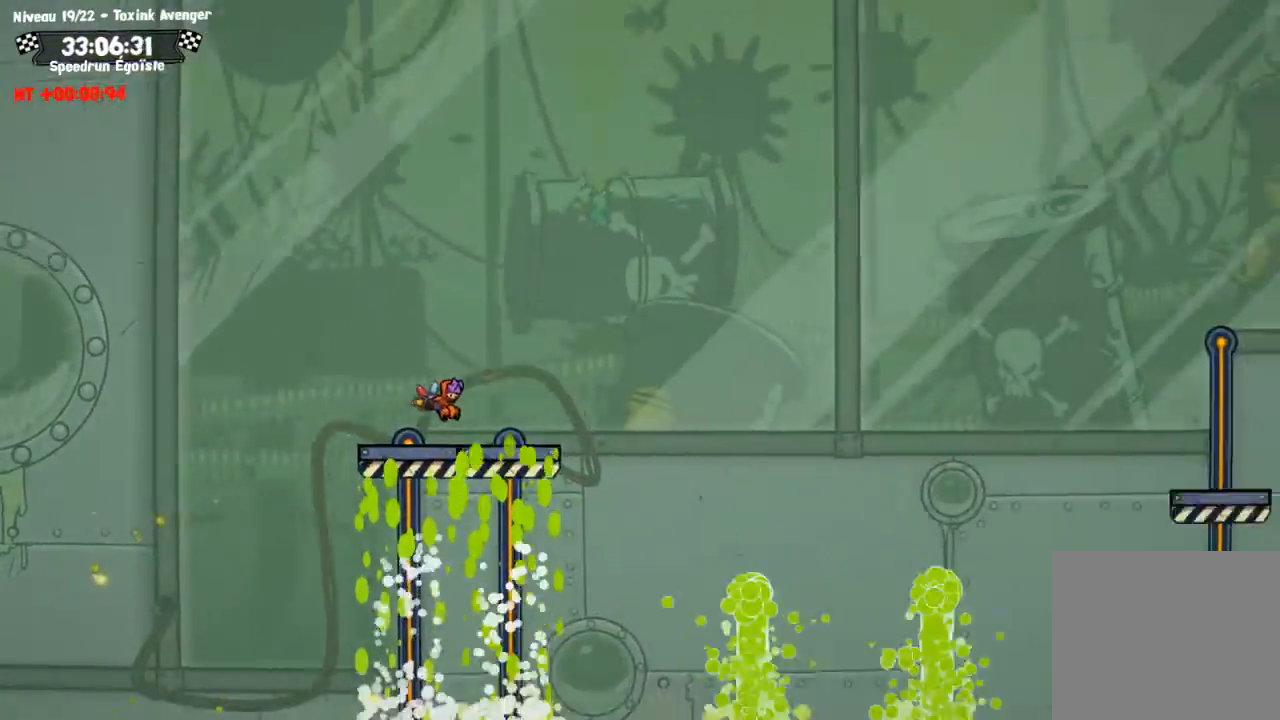
{"buttons": [], "left_stick": "down", "right_stick": "center", "events": [[167, "TRIANGLE", "down"], [267, "TRIANGLE", "up"]]}
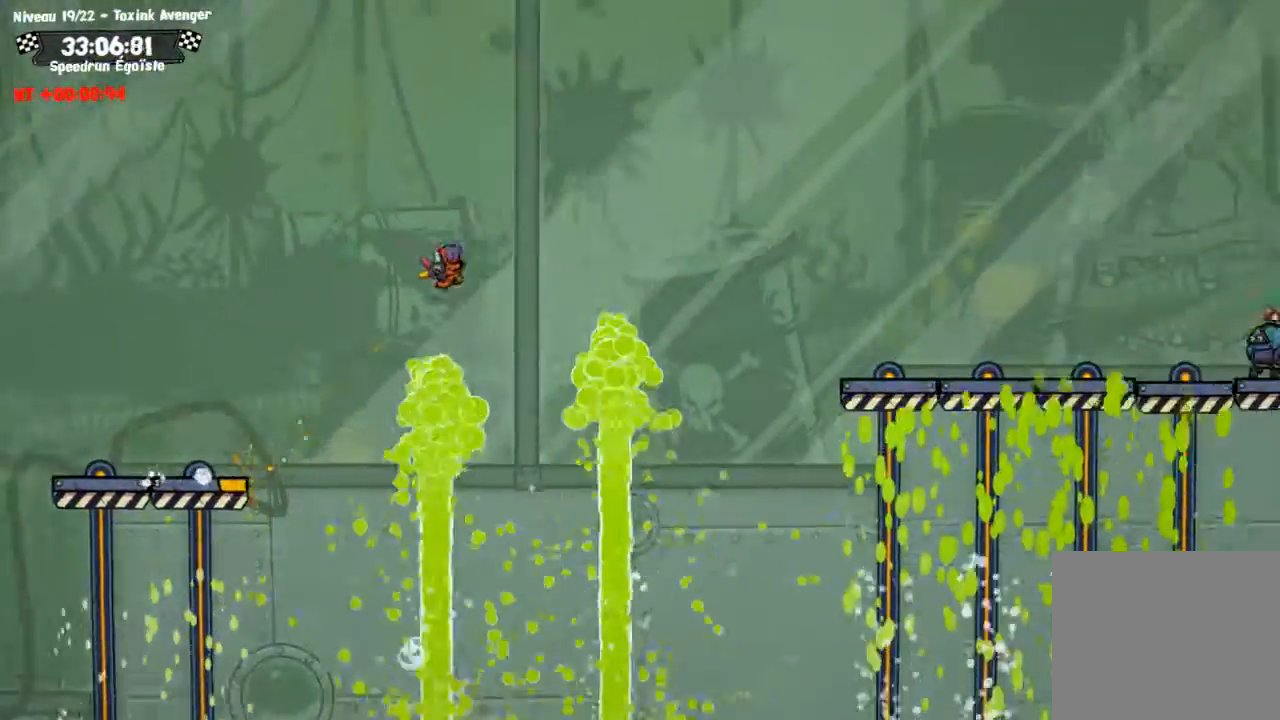
{"buttons": [], "left_stick": "center", "right_stick": "center", "events": [[33, "left_stick", "center"]]}
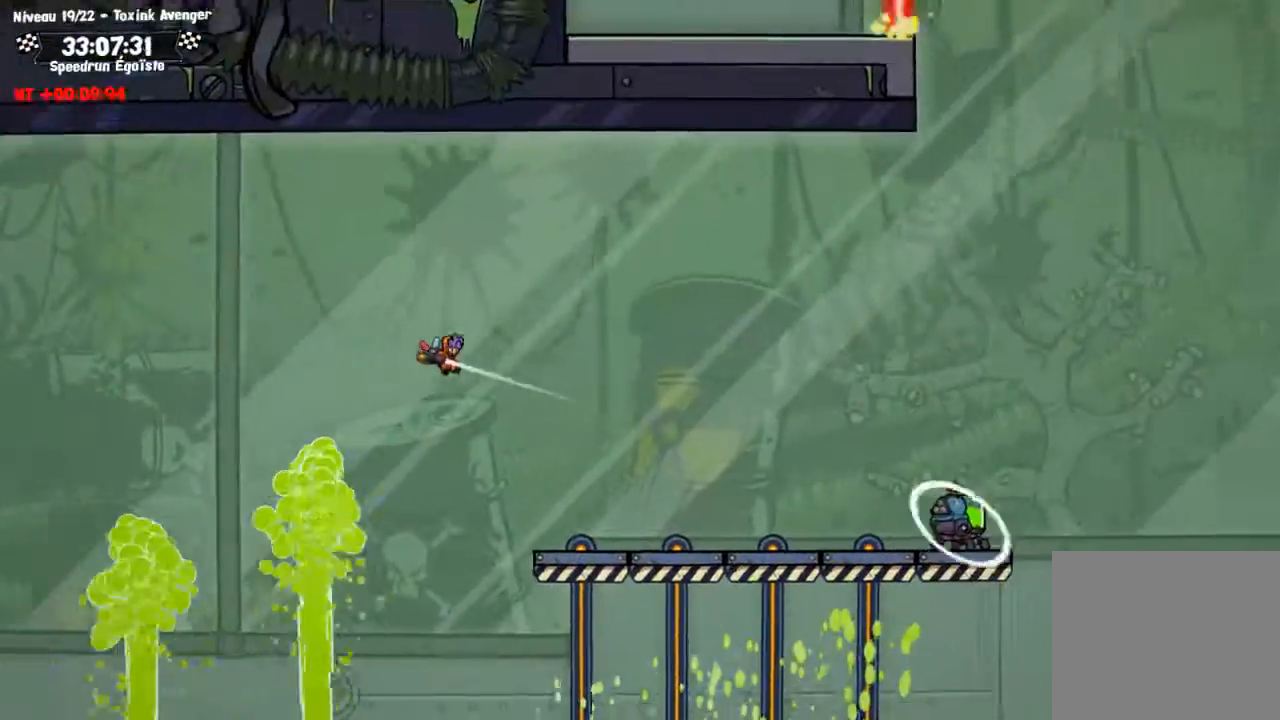
{"buttons": [], "left_stick": "center", "right_stick": "center", "events": [[67, "TRIANGLE", "down"], [334, "TRIANGLE", "up"]]}
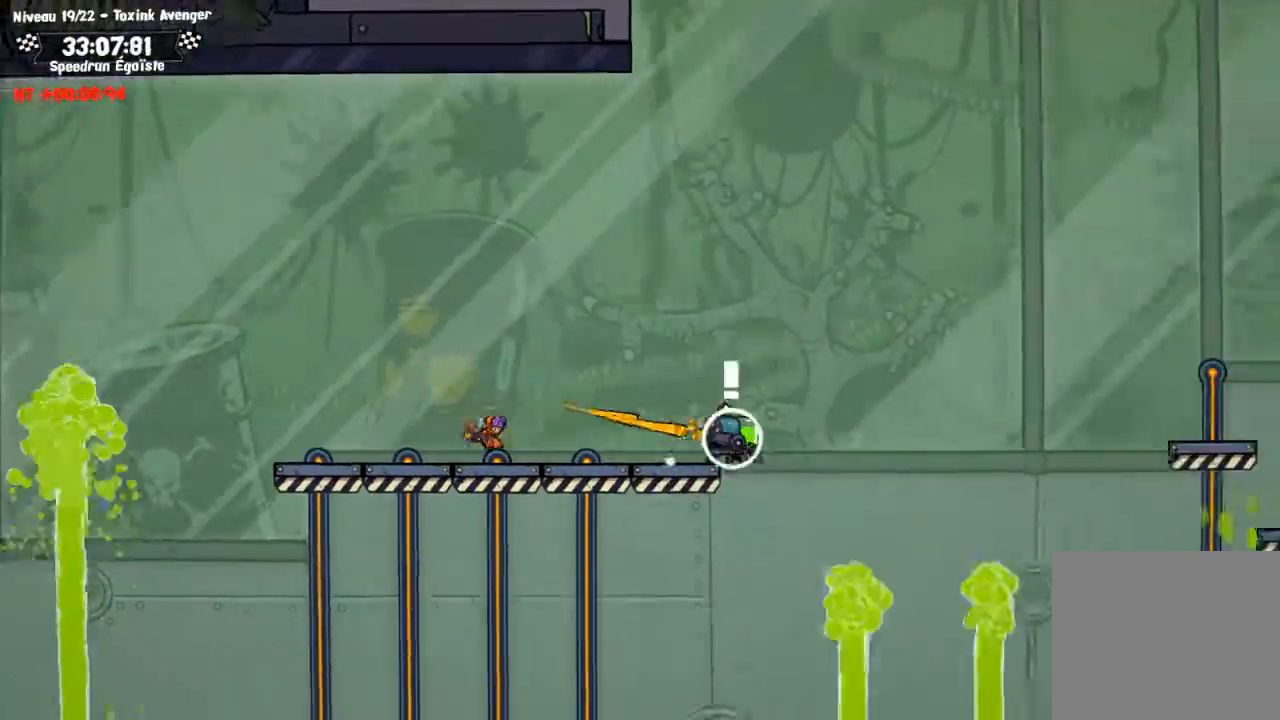
{"buttons": [], "left_stick": "down", "right_stick": "center", "events": [[200, "left_stick", "down"], [367, "TRIANGLE", "down"], [433, "TRIANGLE", "up"]]}
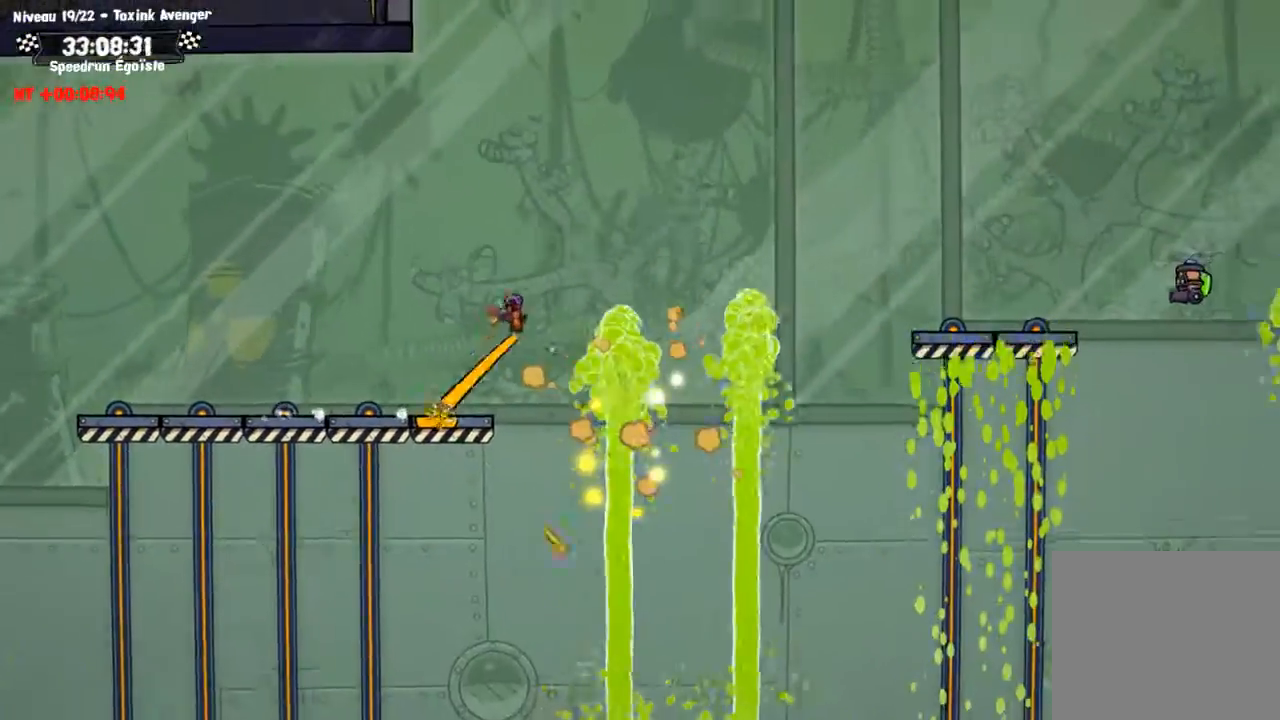
{"buttons": [], "left_stick": "center", "right_stick": "center", "events": [[134, "left_stick", "center"]]}
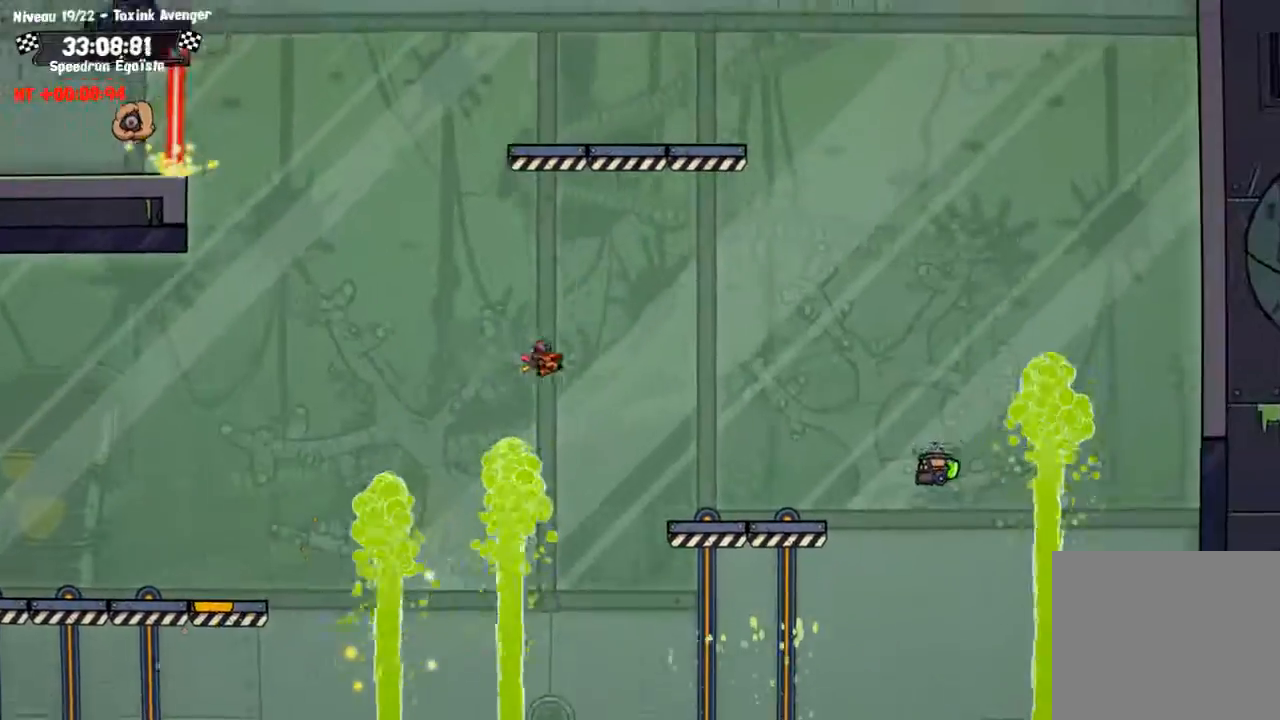
{"buttons": [], "left_stick": "down", "right_stick": "center", "events": [[200, "left_stick", "left"], [367, "left_stick", "down-left"], [467, "left_stick", "down"]]}
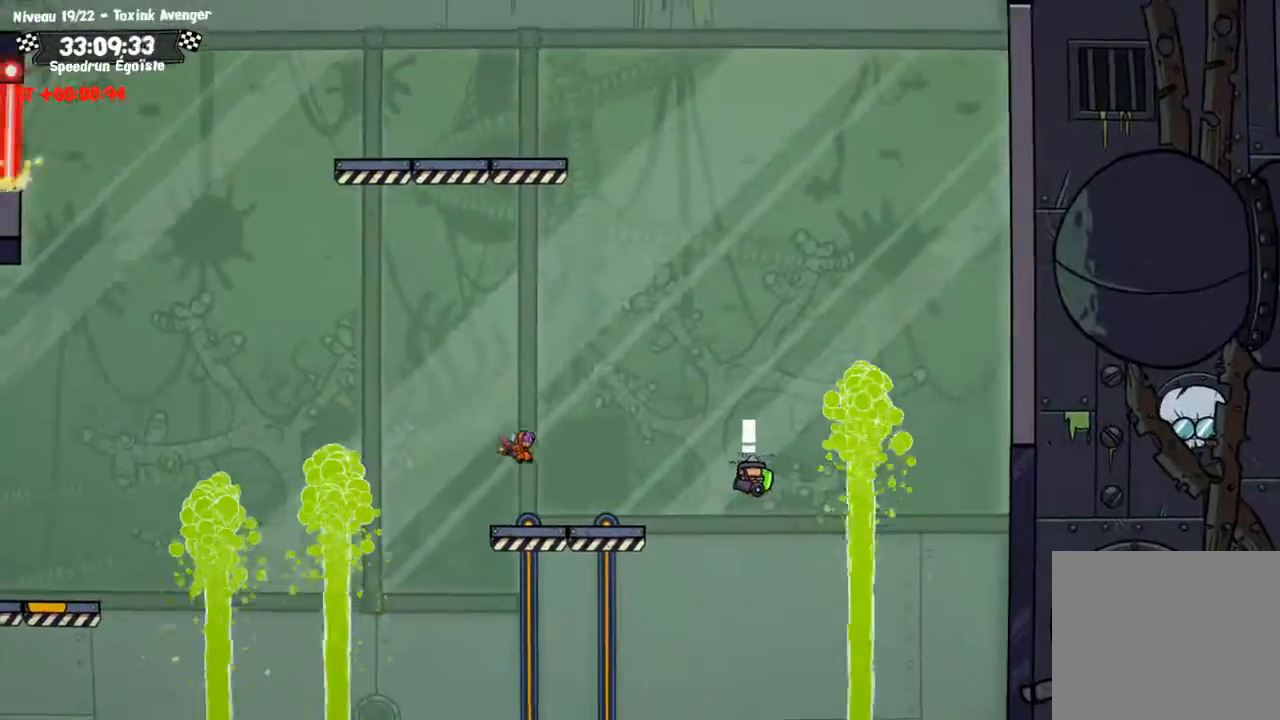
{"buttons": [], "left_stick": "center", "right_stick": "center", "events": [[167, "TRIANGLE", "down"], [267, "left_stick", "center"], [300, "TRIANGLE", "up"]]}
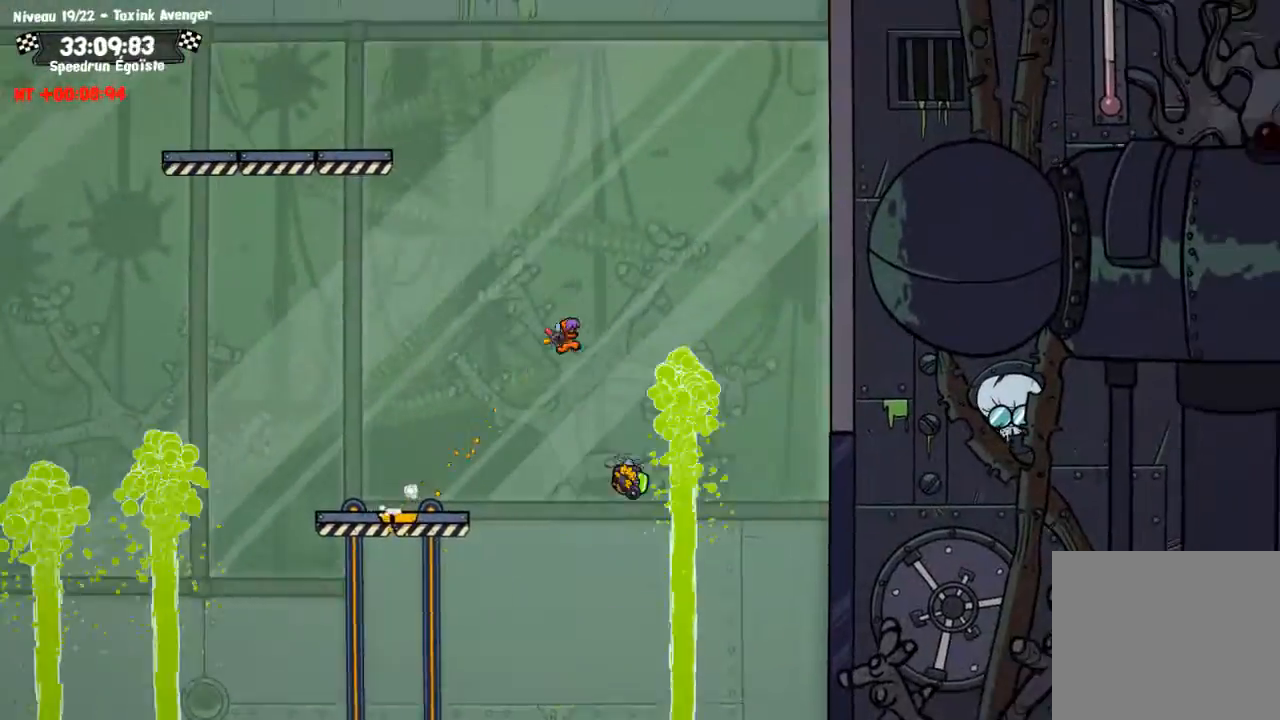
{"buttons": ["CIRCLE"], "left_stick": "up", "right_stick": "center", "events": [[33, "left_stick", "up"], [367, "CIRCLE", "down"]]}
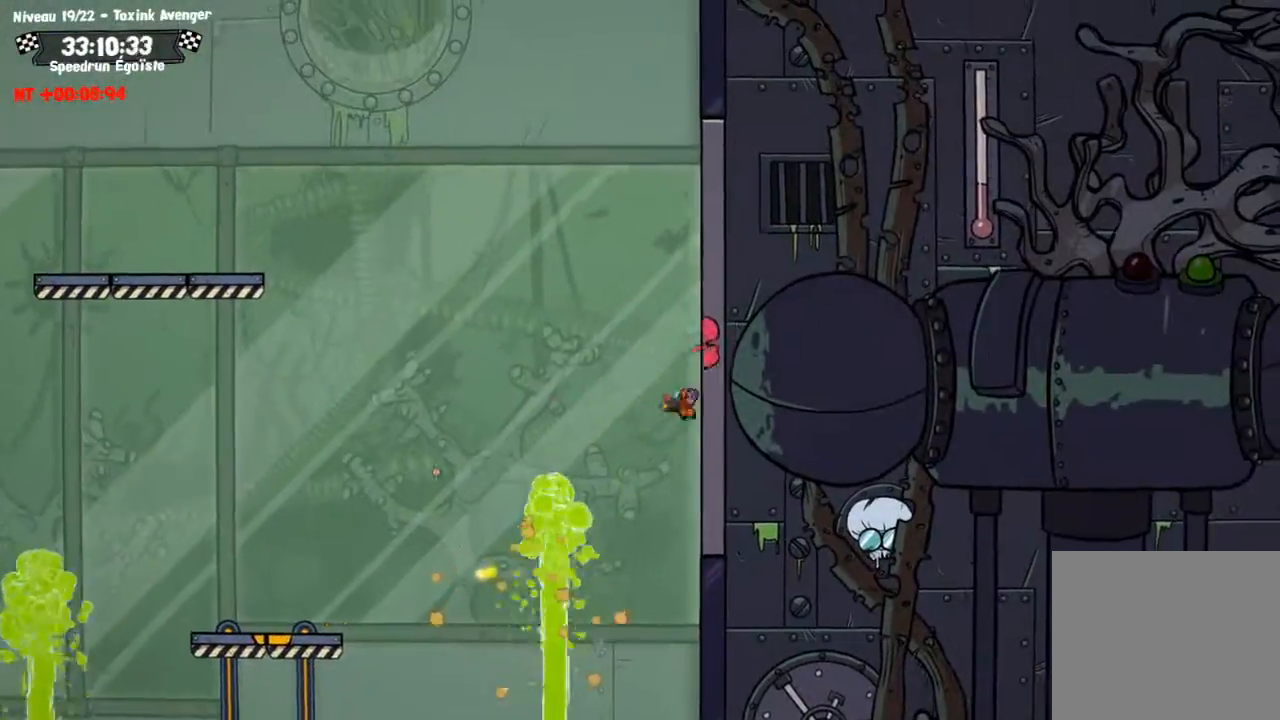
{"buttons": ["CIRCLE"], "left_stick": "up", "right_stick": "center", "events": []}
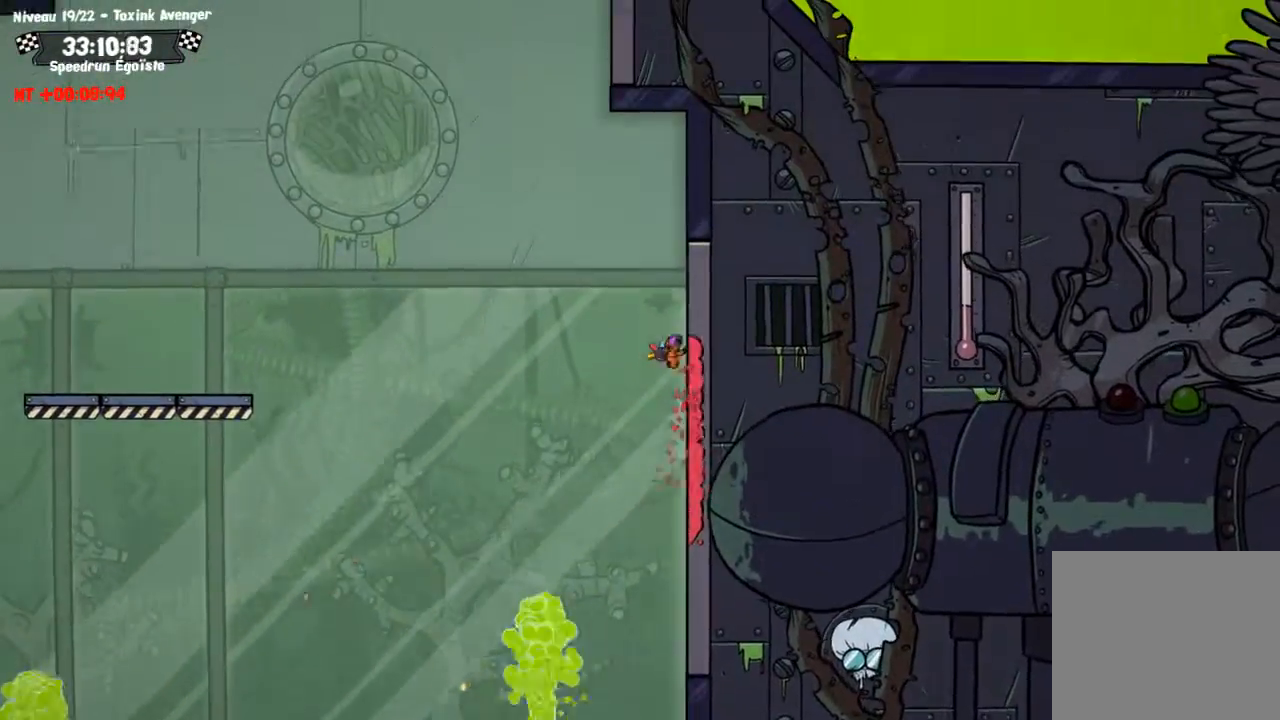
{"buttons": [], "left_stick": "up", "right_stick": "center", "events": [[267, "TRIANGLE", "down"], [300, "CIRCLE", "up"], [433, "TRIANGLE", "up"]]}
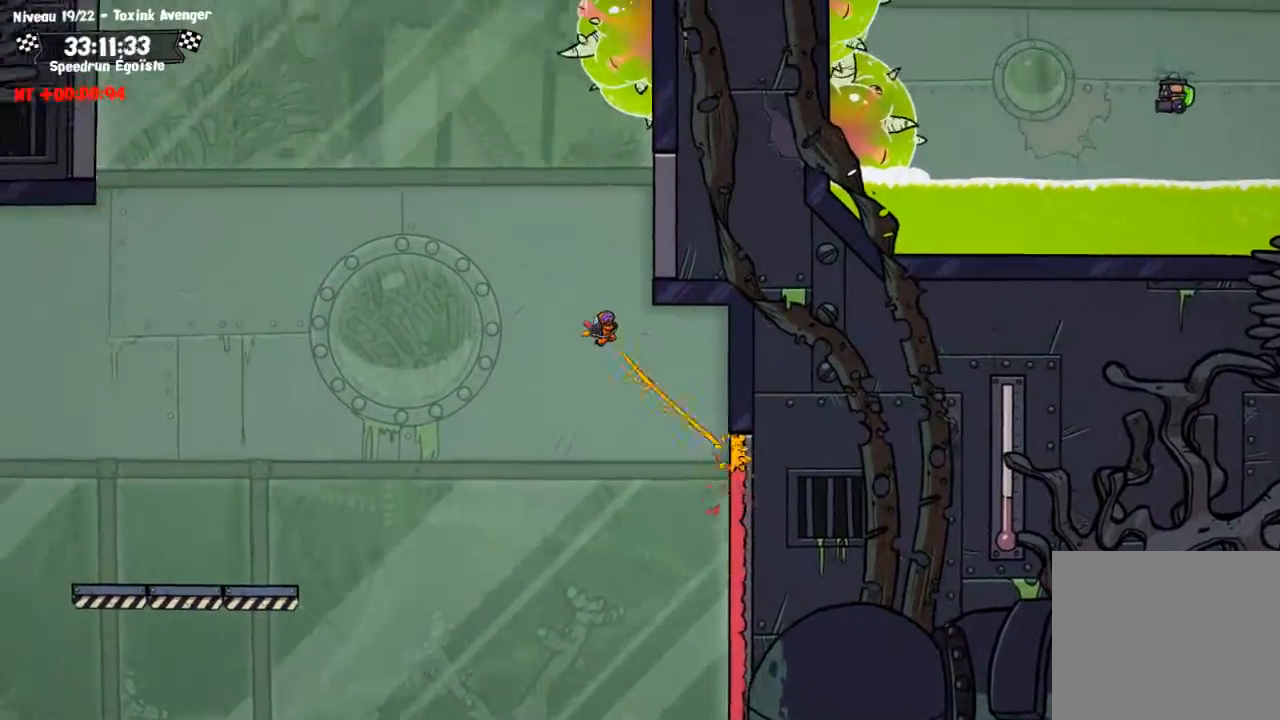
{"buttons": ["CIRCLE", "TRIANGLE"], "left_stick": "up", "right_stick": "center", "events": [[134, "CIRCLE", "down"], [501, "TRIANGLE", "down"]]}
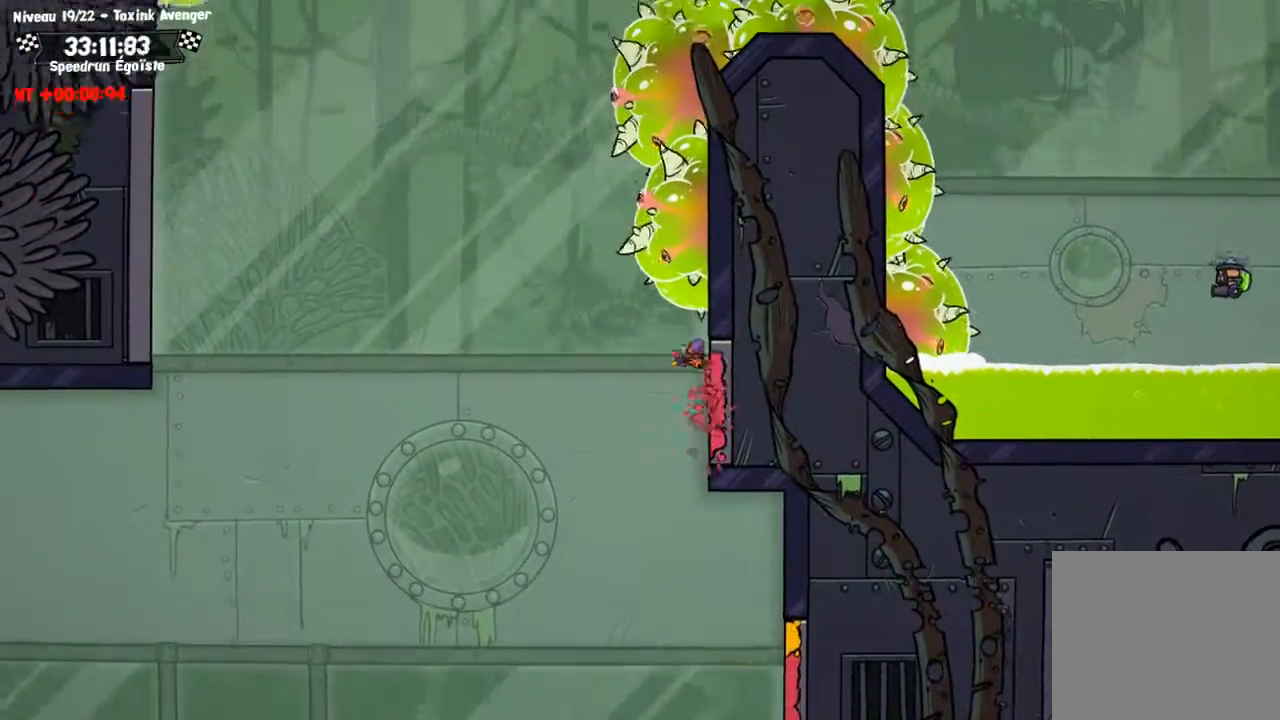
{"buttons": [], "left_stick": "up-left", "right_stick": "center", "events": [[33, "CIRCLE", "up"], [66, "TRIANGLE", "up"], [66, "left_stick", "up-left"]]}
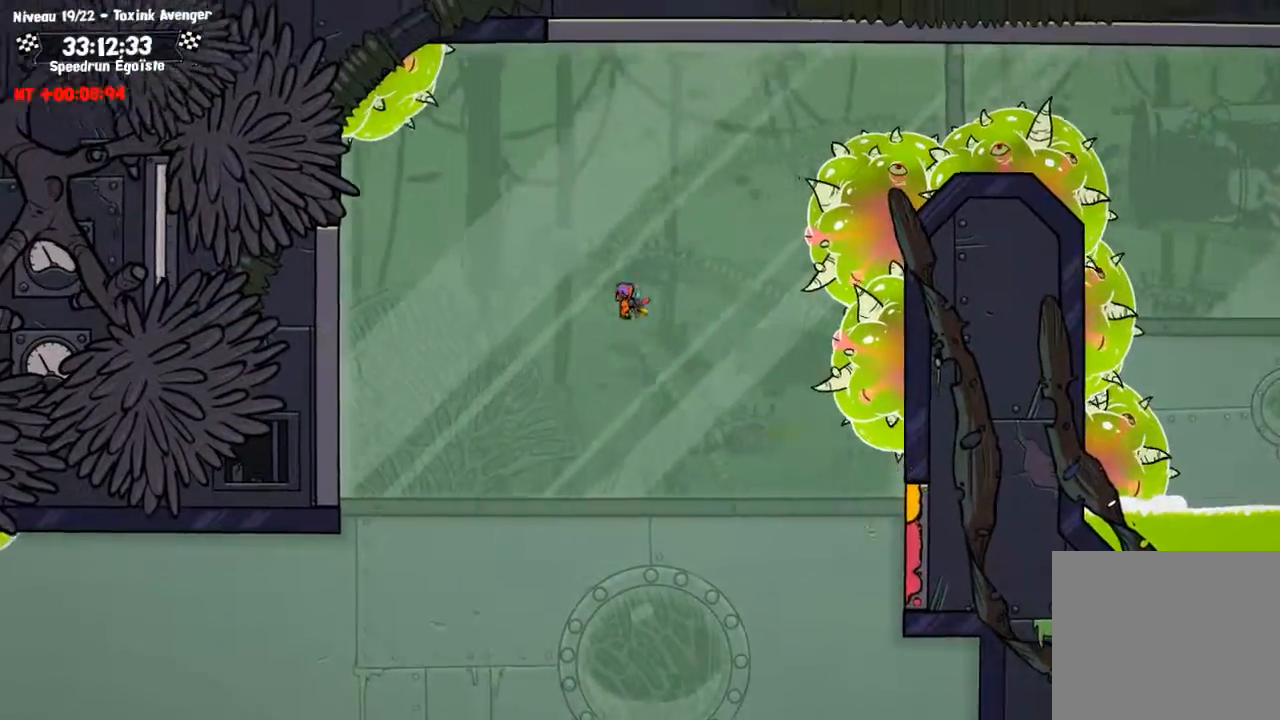
{"buttons": ["CIRCLE"], "left_stick": "up-left", "right_stick": "center", "events": [[501, "CIRCLE", "down"]]}
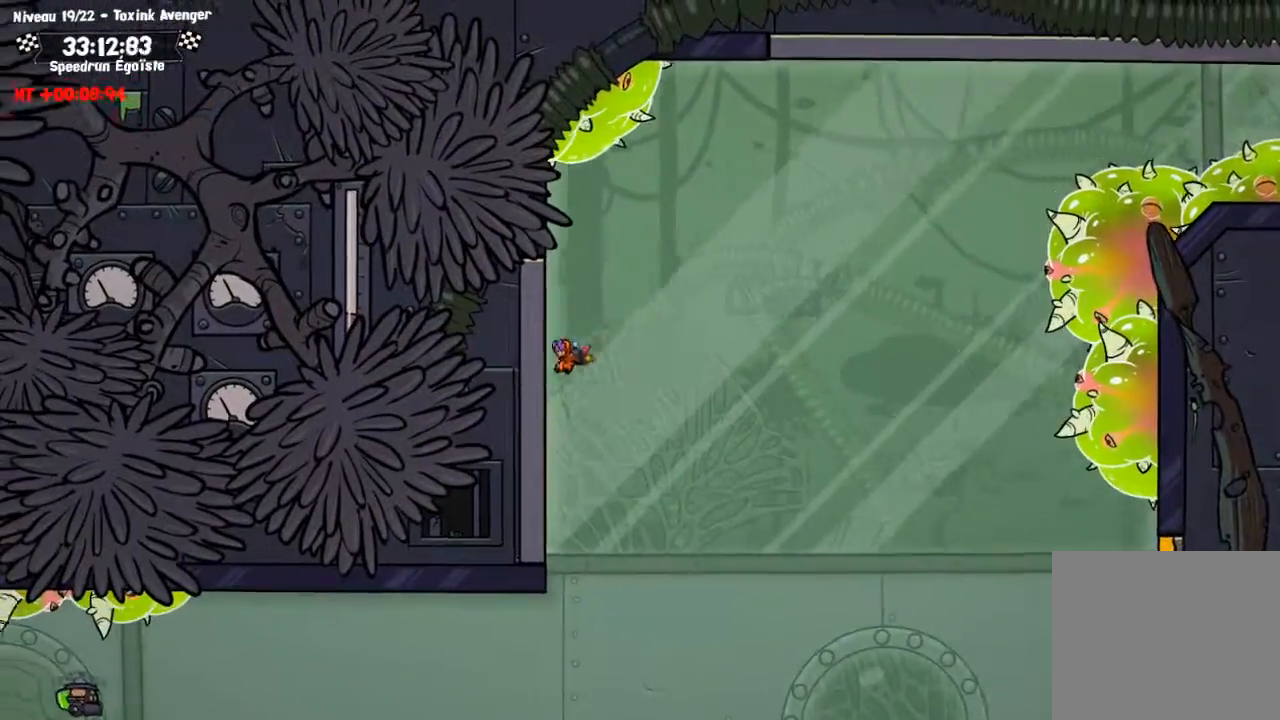
{"buttons": [], "left_stick": "up", "right_stick": "center", "events": [[233, "TRIANGLE", "down"], [267, "CIRCLE", "up"], [333, "left_stick", "up"], [367, "TRIANGLE", "up"]]}
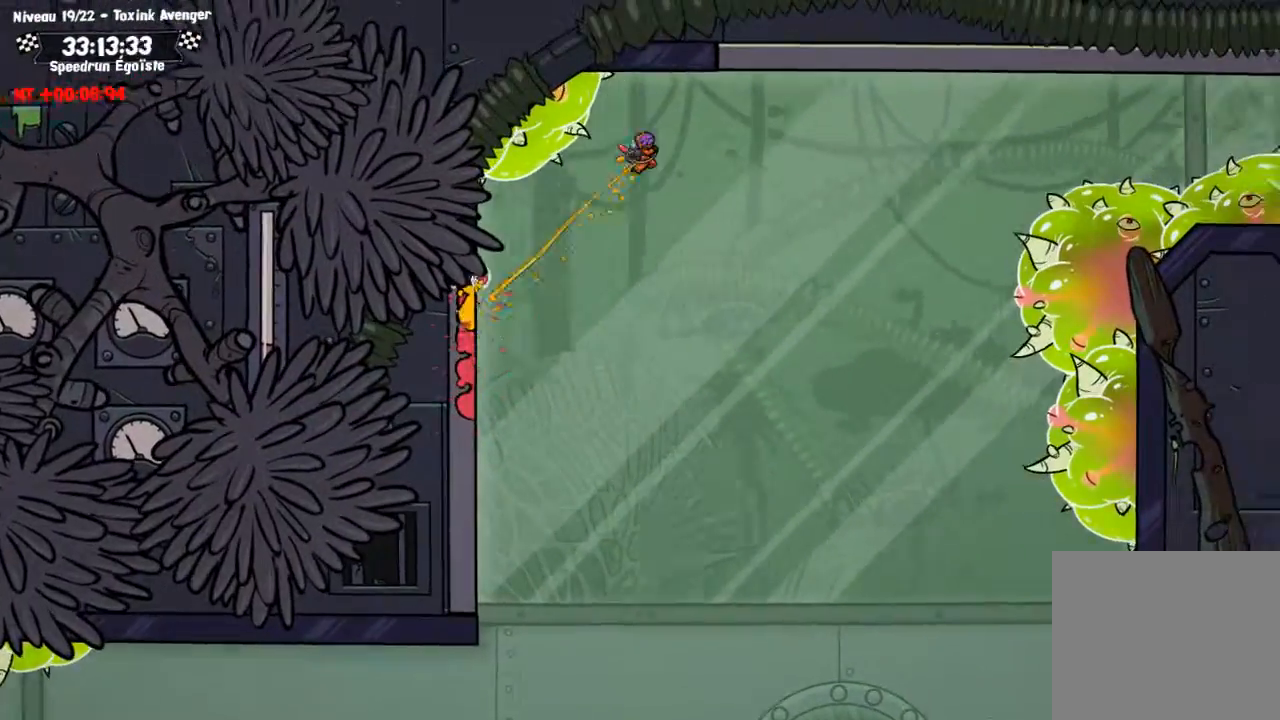
{"buttons": ["CIRCLE"], "left_stick": "up", "right_stick": "center", "events": [[234, "CIRCLE", "down"]]}
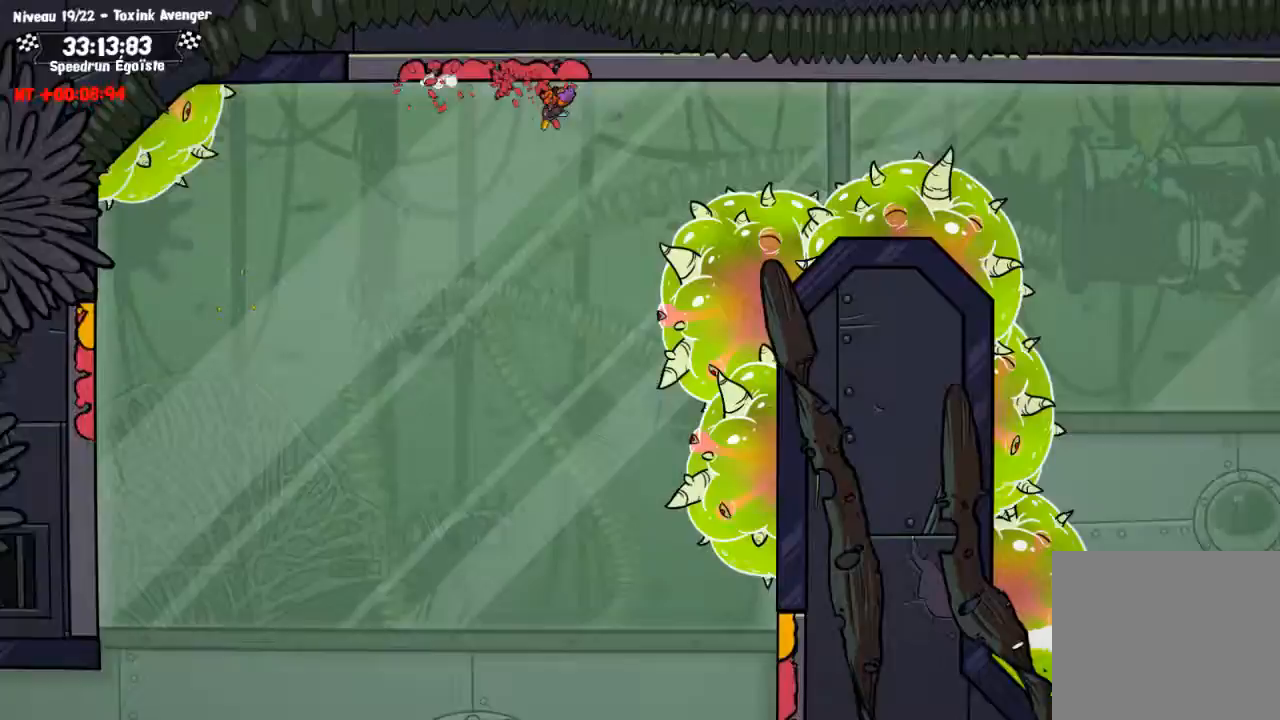
{"buttons": ["CIRCLE"], "left_stick": "up", "right_stick": "center", "events": []}
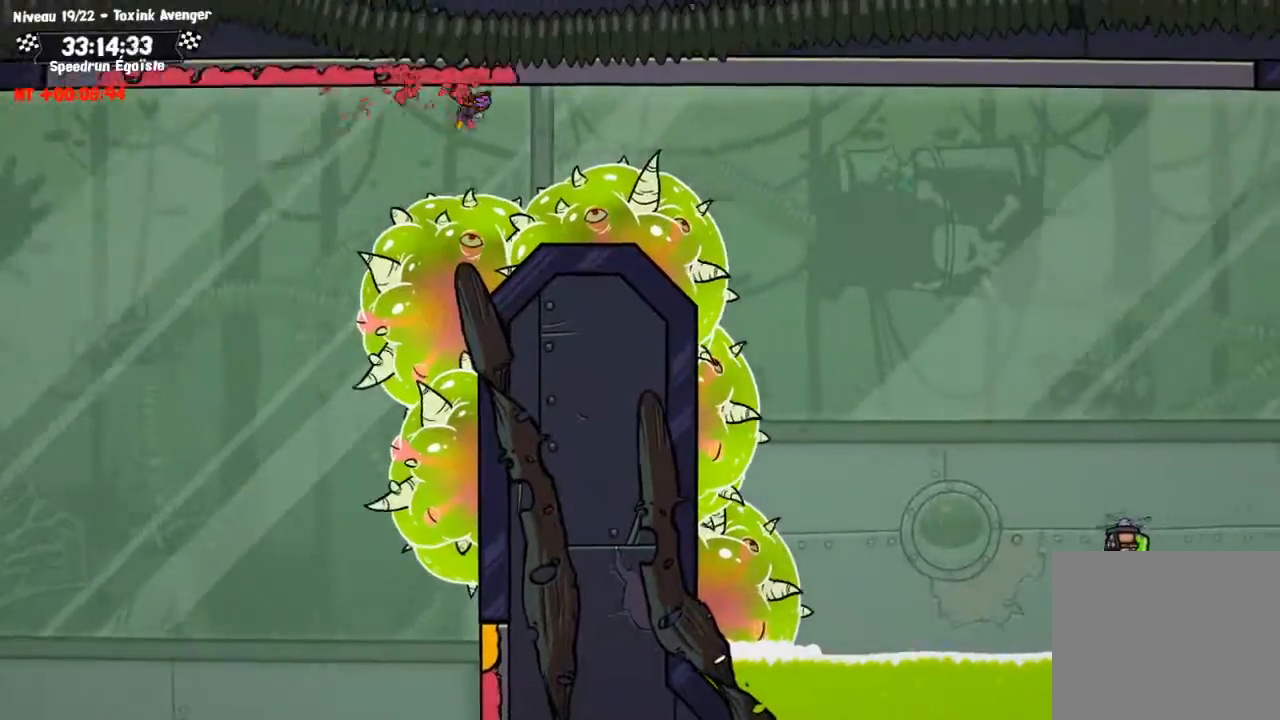
{"buttons": ["CIRCLE"], "left_stick": "up", "right_stick": "center", "events": []}
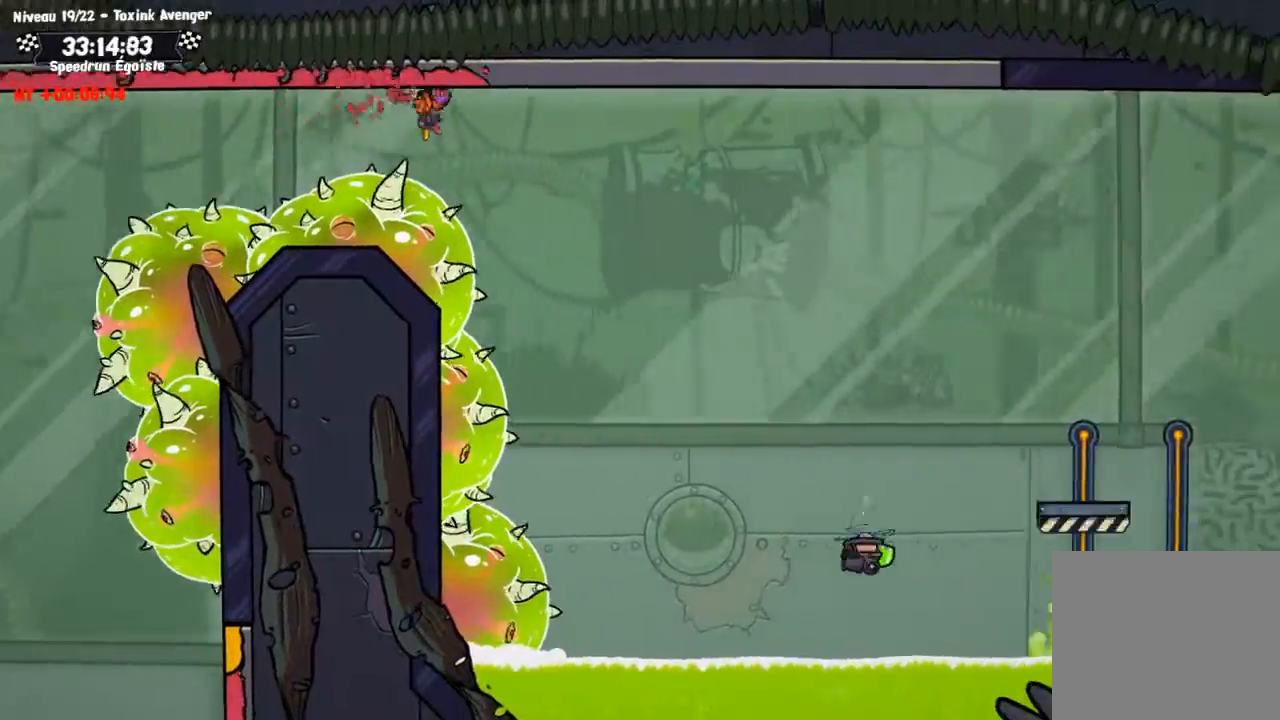
{"buttons": ["CIRCLE"], "left_stick": "up", "right_stick": "center", "events": []}
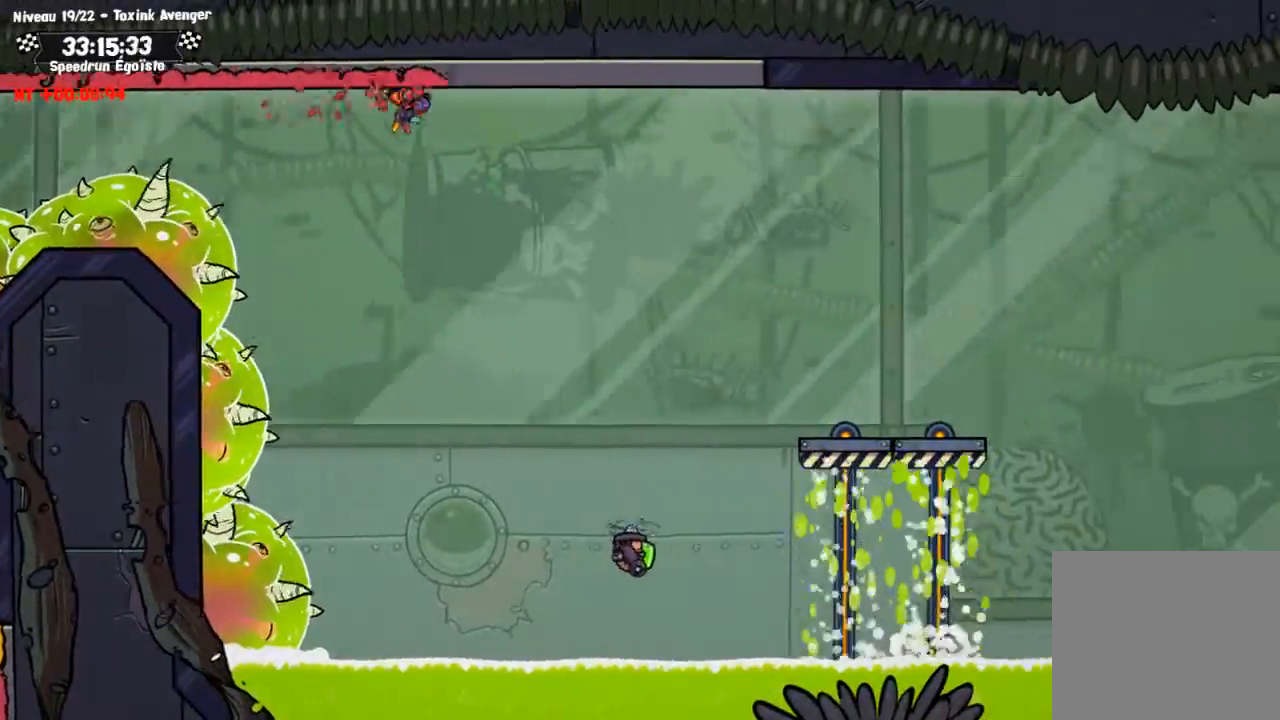
{"buttons": ["CIRCLE"], "left_stick": "up", "right_stick": "center", "events": []}
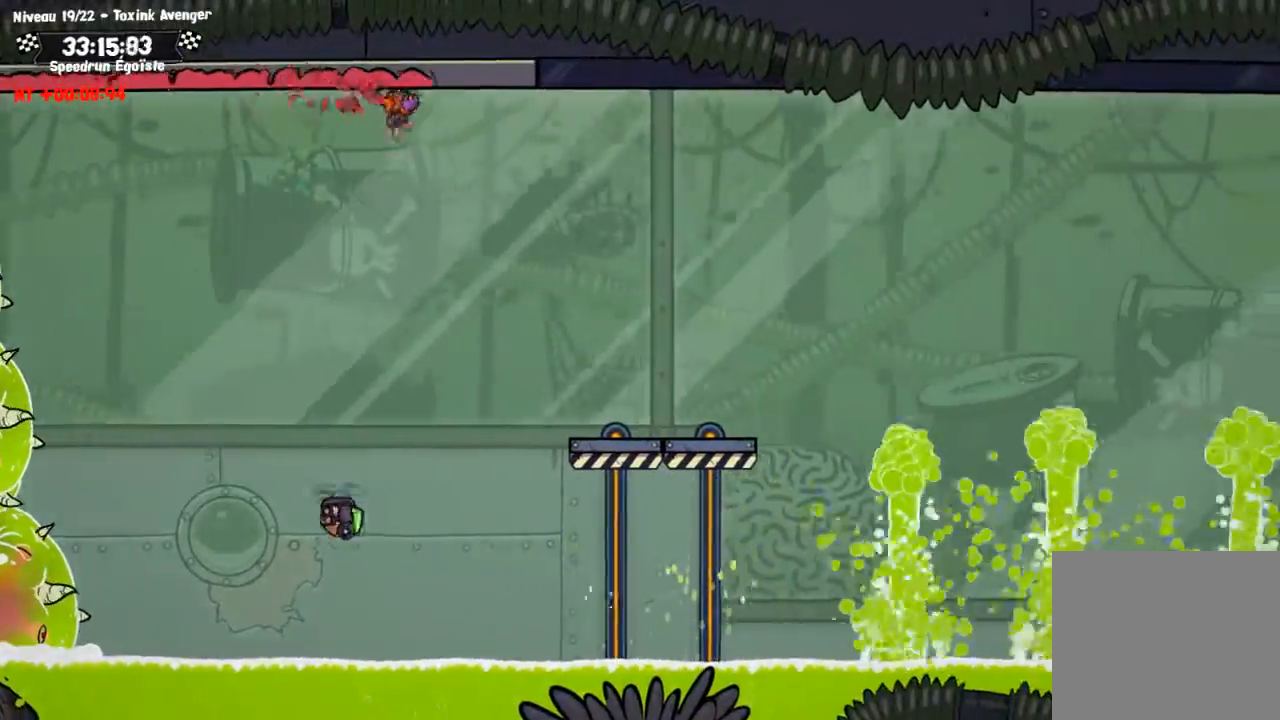
{"buttons": [], "left_stick": "center", "right_stick": "center", "events": [[133, "left_stick", "center"], [267, "CROSS", "down"], [333, "CIRCLE", "up"], [367, "CROSS", "up"]]}
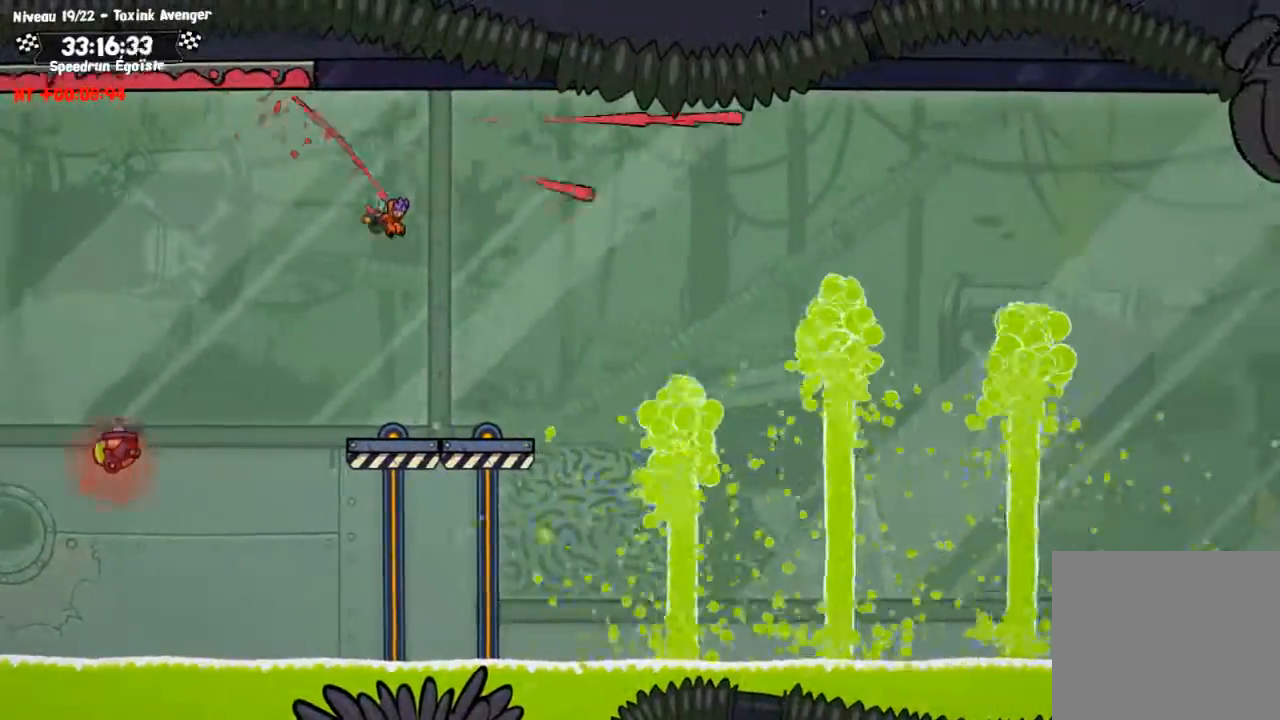
{"buttons": [], "left_stick": "down", "right_stick": "center", "events": [[167, "left_stick", "down"], [300, "TRIANGLE", "down"], [467, "TRIANGLE", "up"]]}
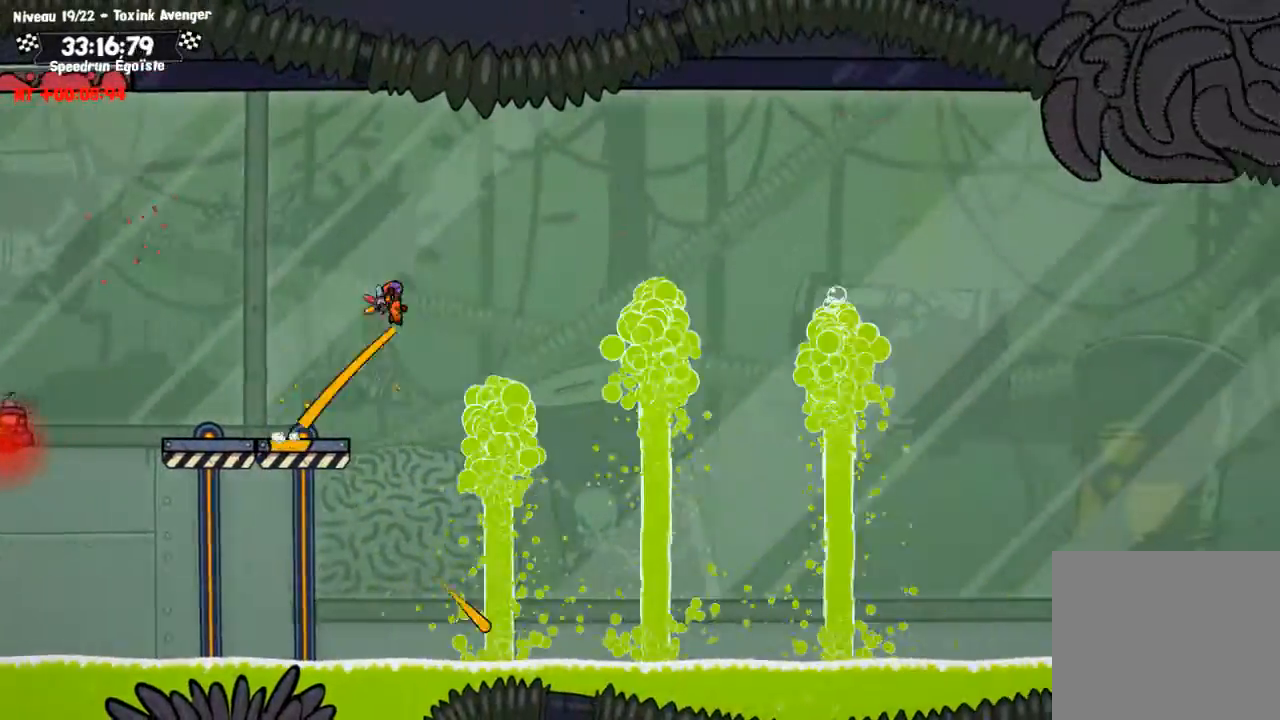
{"buttons": ["SQUARE"], "left_stick": "down", "right_stick": "center", "events": [[234, "left_stick", "center"], [434, "left_stick", "down"], [501, "SQUARE", "down"]]}
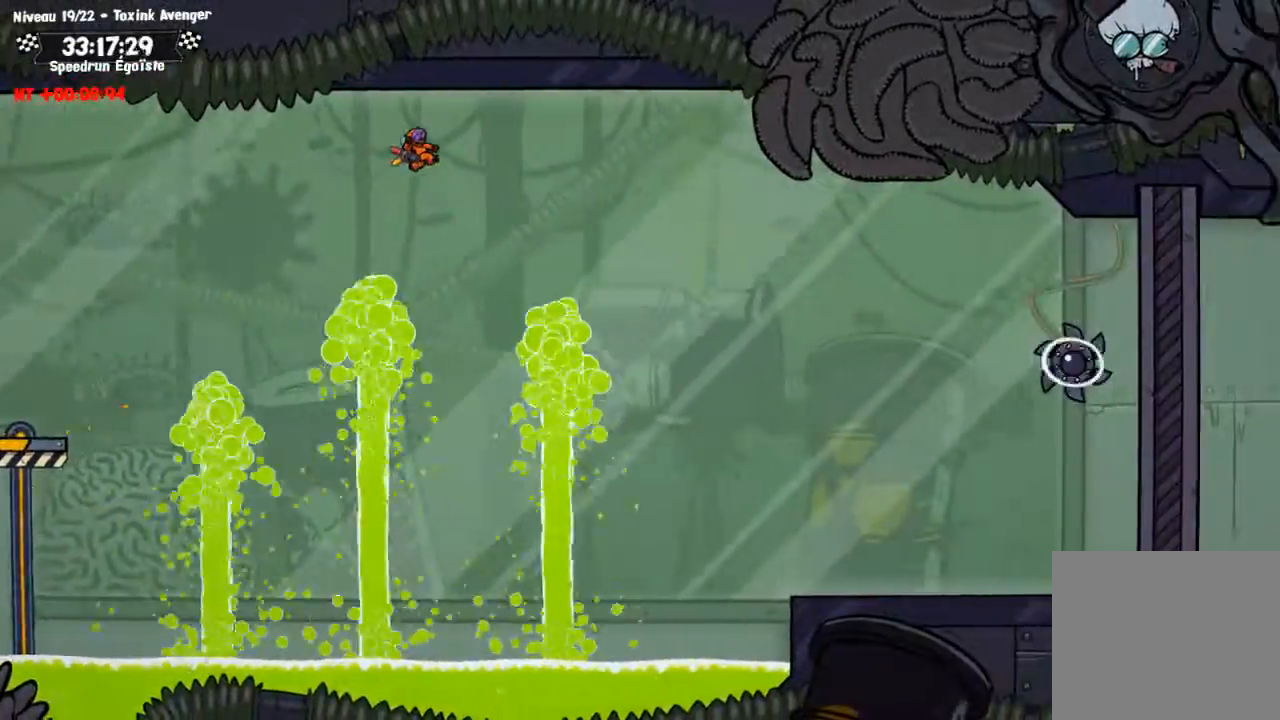
{"buttons": ["SQUARE"], "left_stick": "center", "right_stick": "center", "events": [[100, "left_stick", "center"]]}
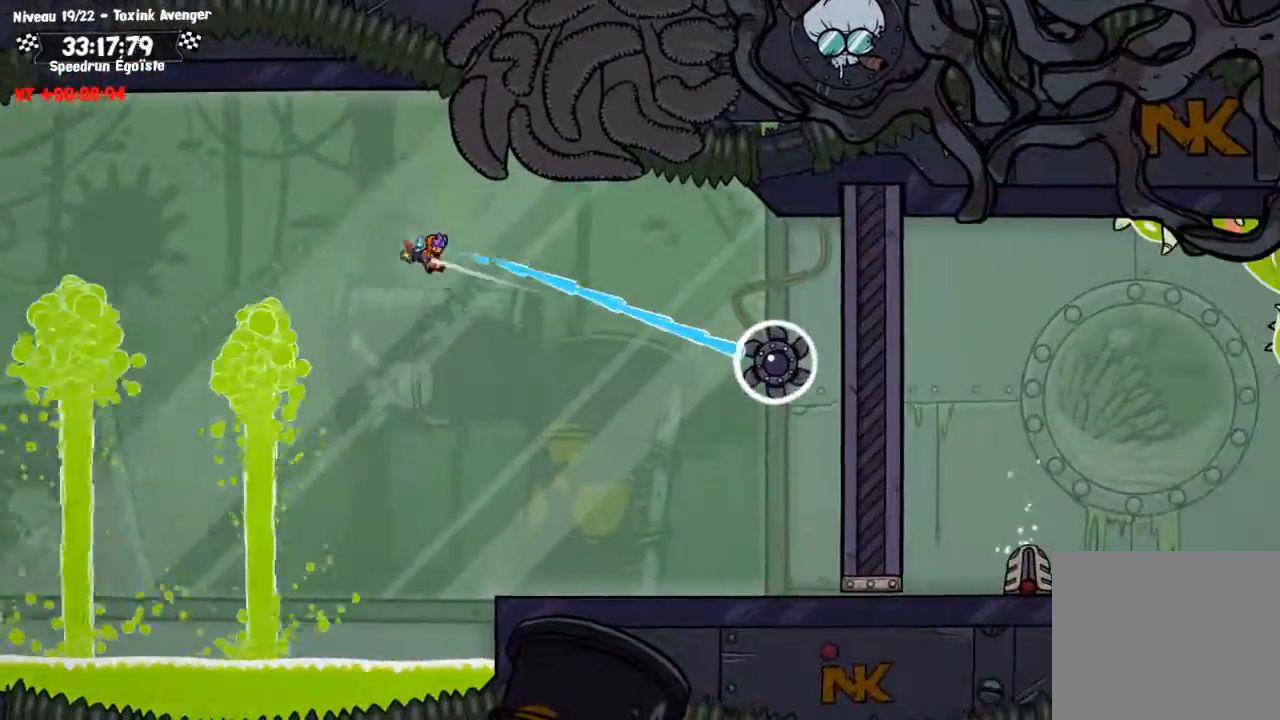
{"buttons": ["CROSS", "SQUARE"], "left_stick": "center", "right_stick": "center", "events": [[467, "CROSS", "down"]]}
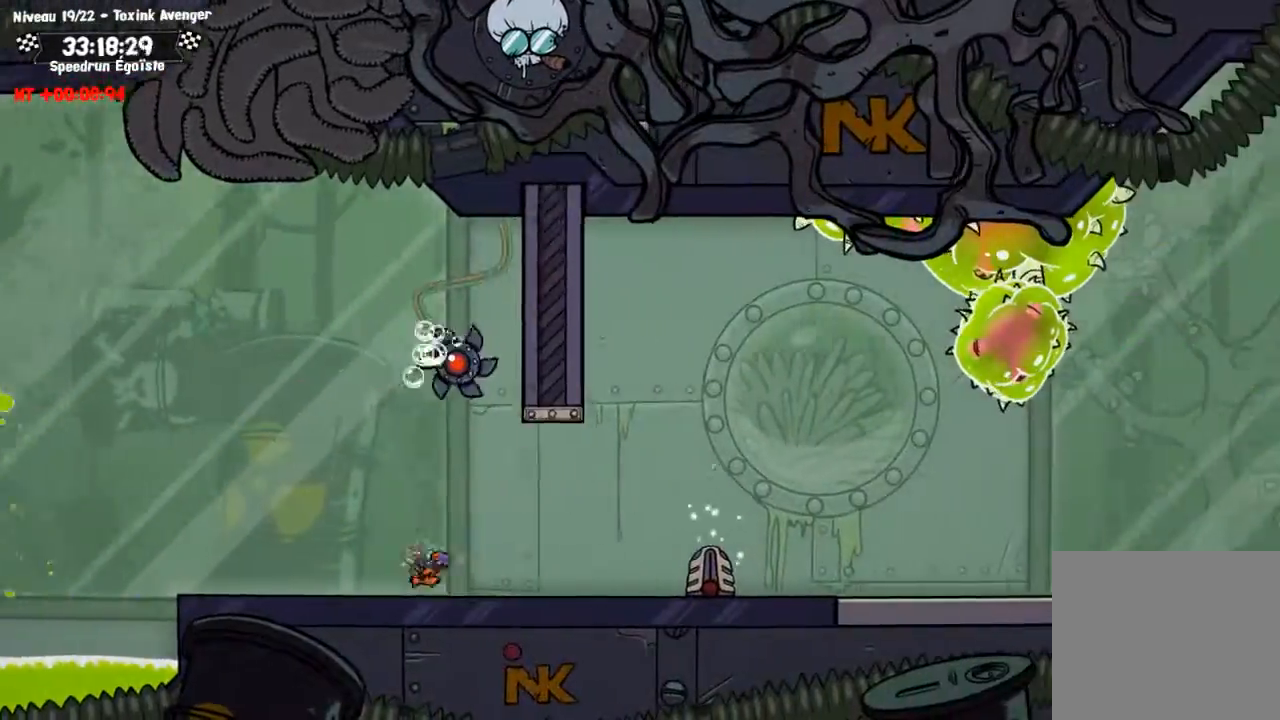
{"buttons": [], "left_stick": "center", "right_stick": "center", "events": [[100, "CROSS", "up"], [467, "SQUARE", "up"]]}
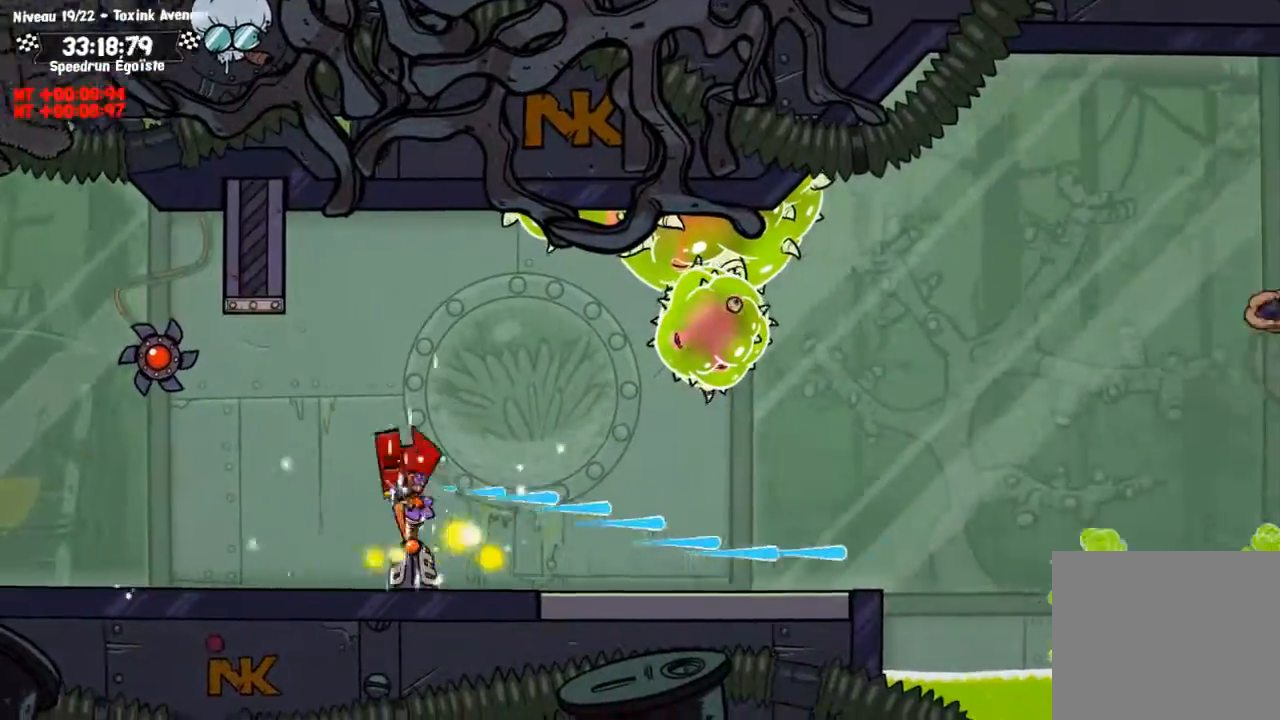
{"buttons": [], "left_stick": "center", "right_stick": "center", "events": []}
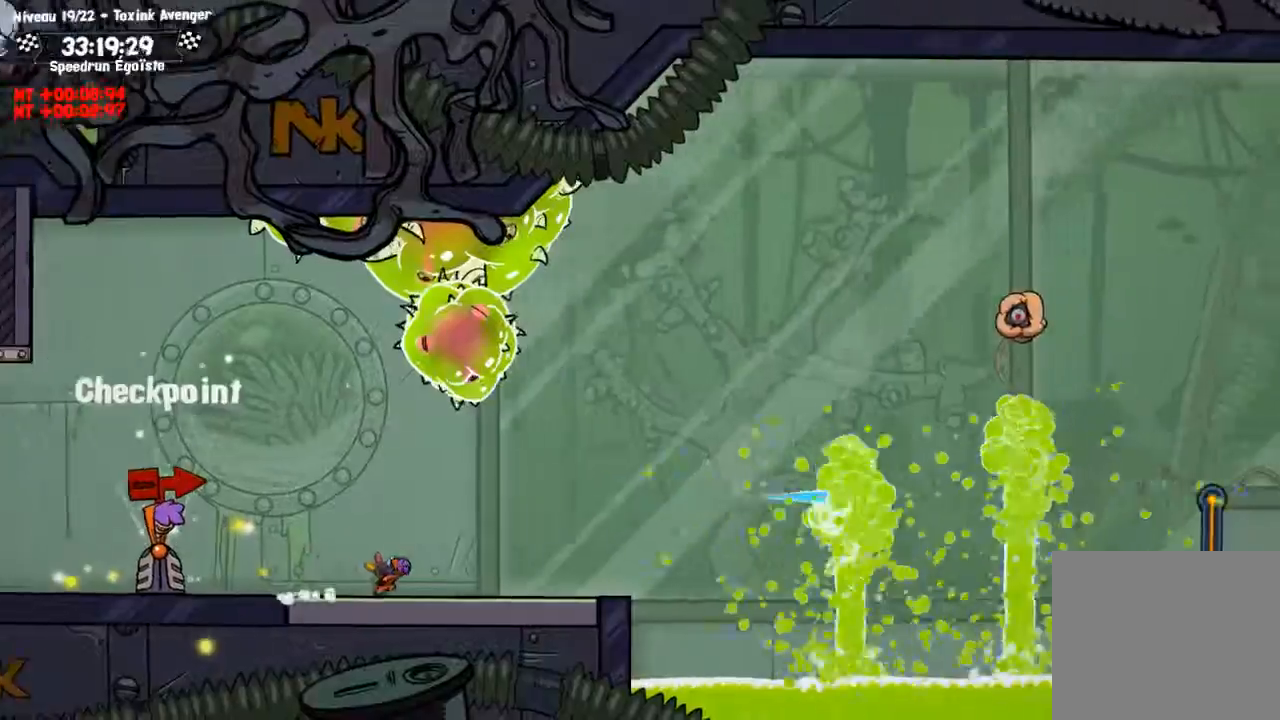
{"buttons": [], "left_stick": "center", "right_stick": "center", "events": [[367, "TRIANGLE", "down"], [467, "TRIANGLE", "up"]]}
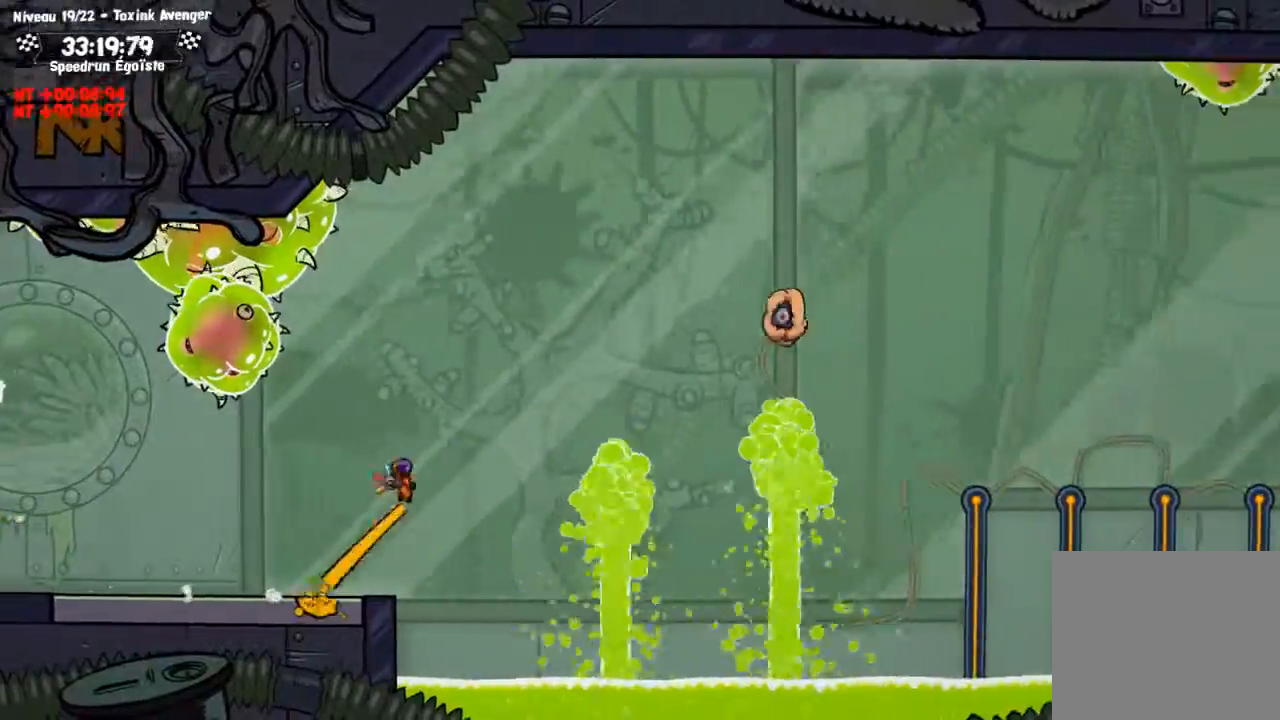
{"buttons": [], "left_stick": "down", "right_stick": "center", "events": [[67, "left_stick", "up"], [100, "SQUARE", "down"], [334, "SQUARE", "up"], [367, "left_stick", "center"], [501, "left_stick", "down"]]}
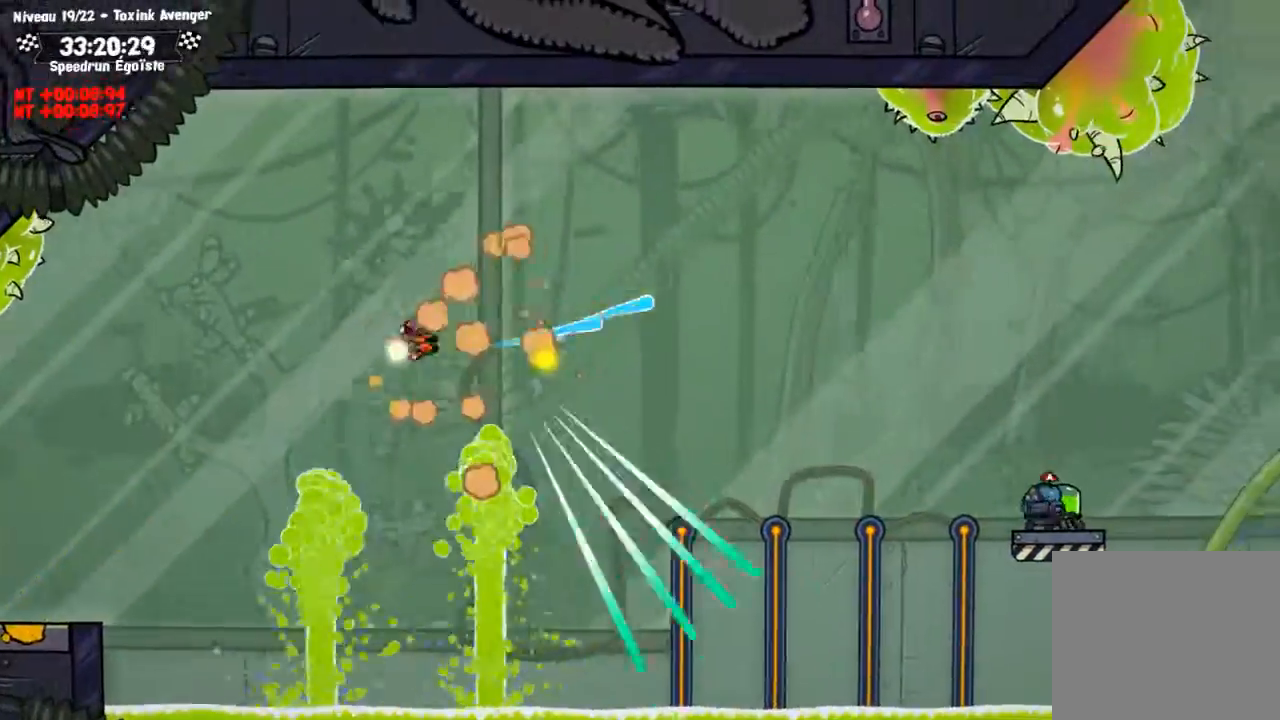
{"buttons": [], "left_stick": "center", "right_stick": "center", "events": [[367, "left_stick", "center"]]}